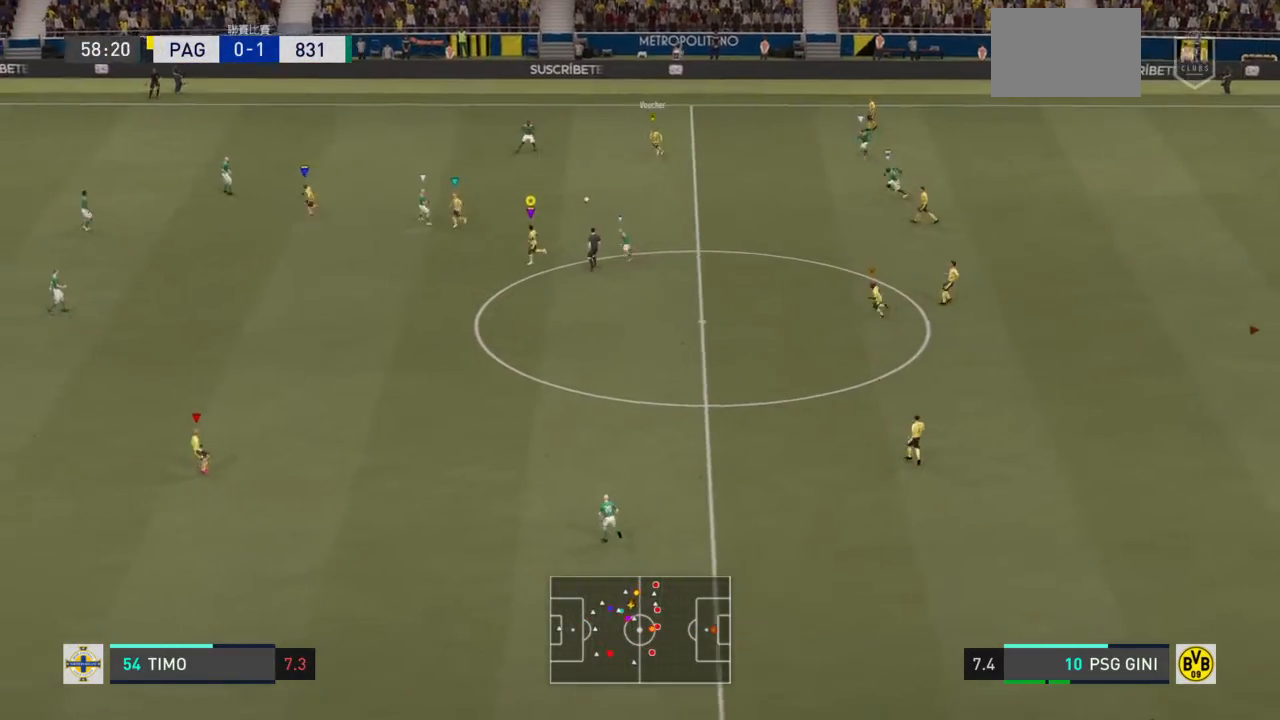
Gameplay with a controller (PlayStation layout); each line is a JSON object with the inputs held at the frame after it. "events" lists button and stick changes between this image and that frame as [ms after this image, input, new state], when the widget could be followed in between. Not read: L3 R3.
{"buttons": ["R2"], "left_stick": "down-left", "right_stick": "center", "events": []}
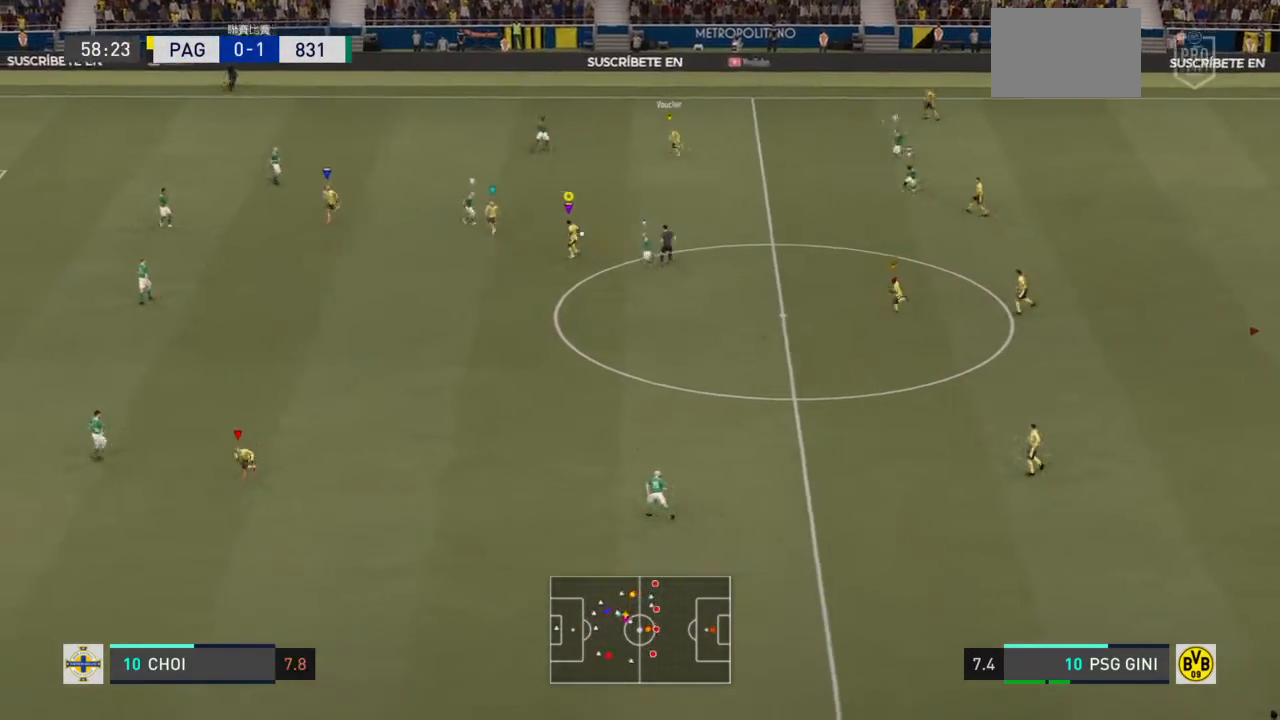
{"buttons": [], "left_stick": "left", "right_stick": "center", "events": [[100, "left_stick", "left"], [133, "R2", "up"]]}
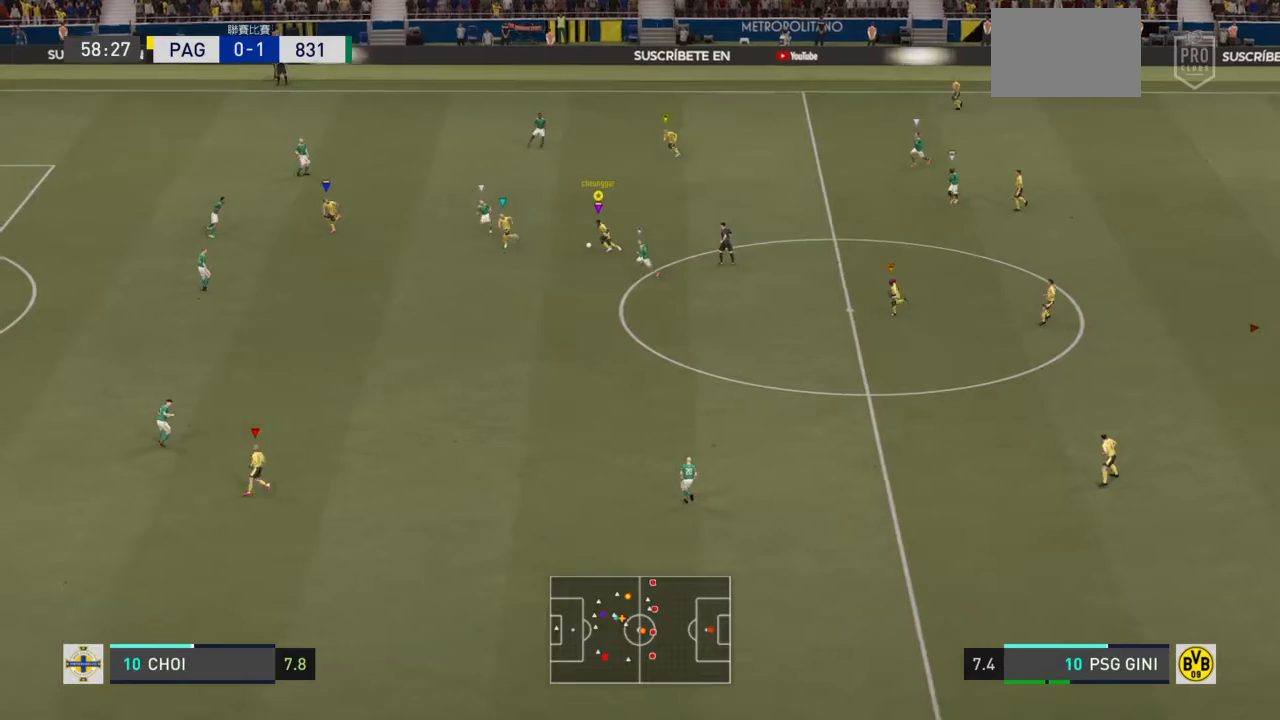
{"buttons": [], "left_stick": "left", "right_stick": "center", "events": []}
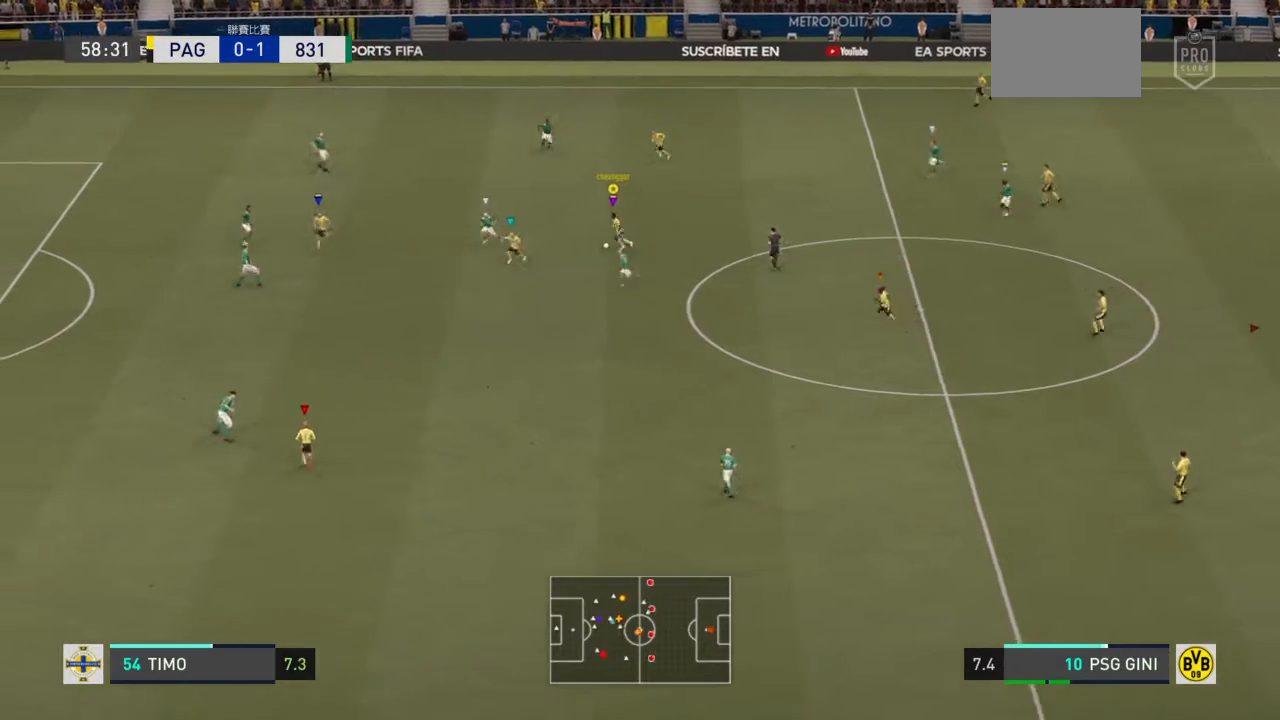
{"buttons": [], "left_stick": "down", "right_stick": "center", "events": [[66, "left_stick", "up-left"], [100, "right_stick", "up"], [266, "right_stick", "center"], [367, "left_stick", "left"], [500, "left_stick", "down"]]}
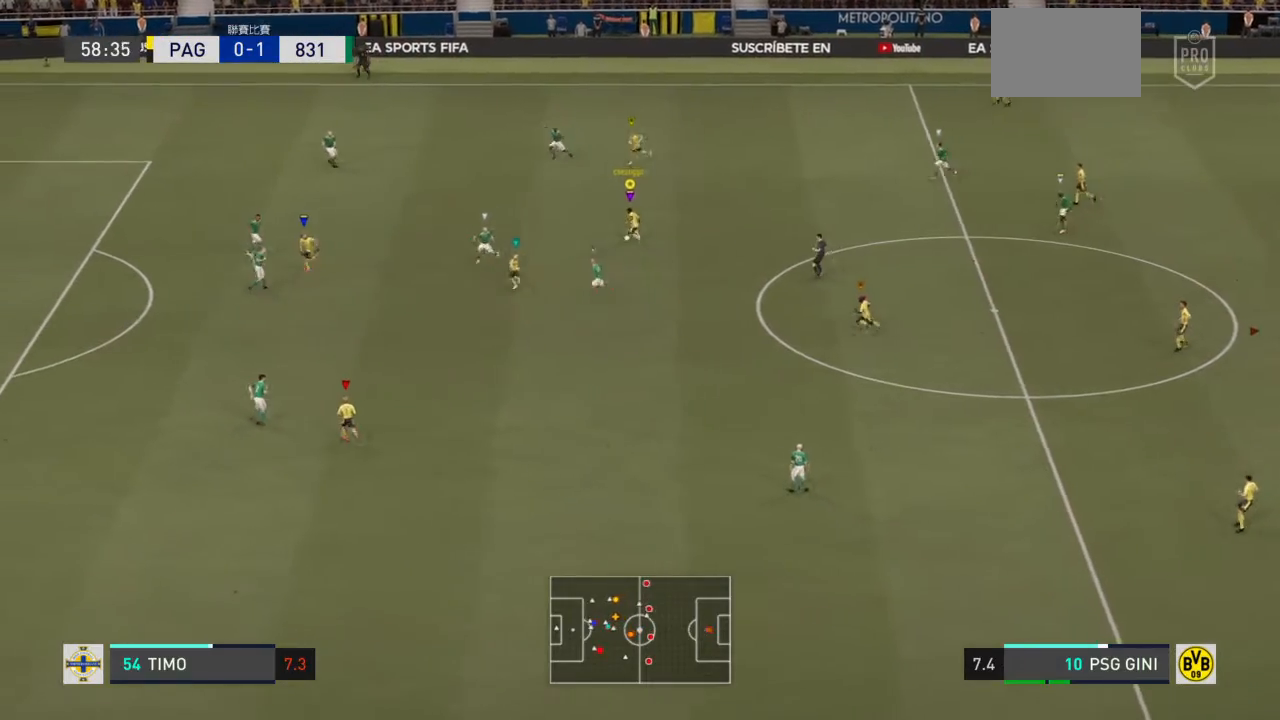
{"buttons": [], "left_stick": "down", "right_stick": "center"}
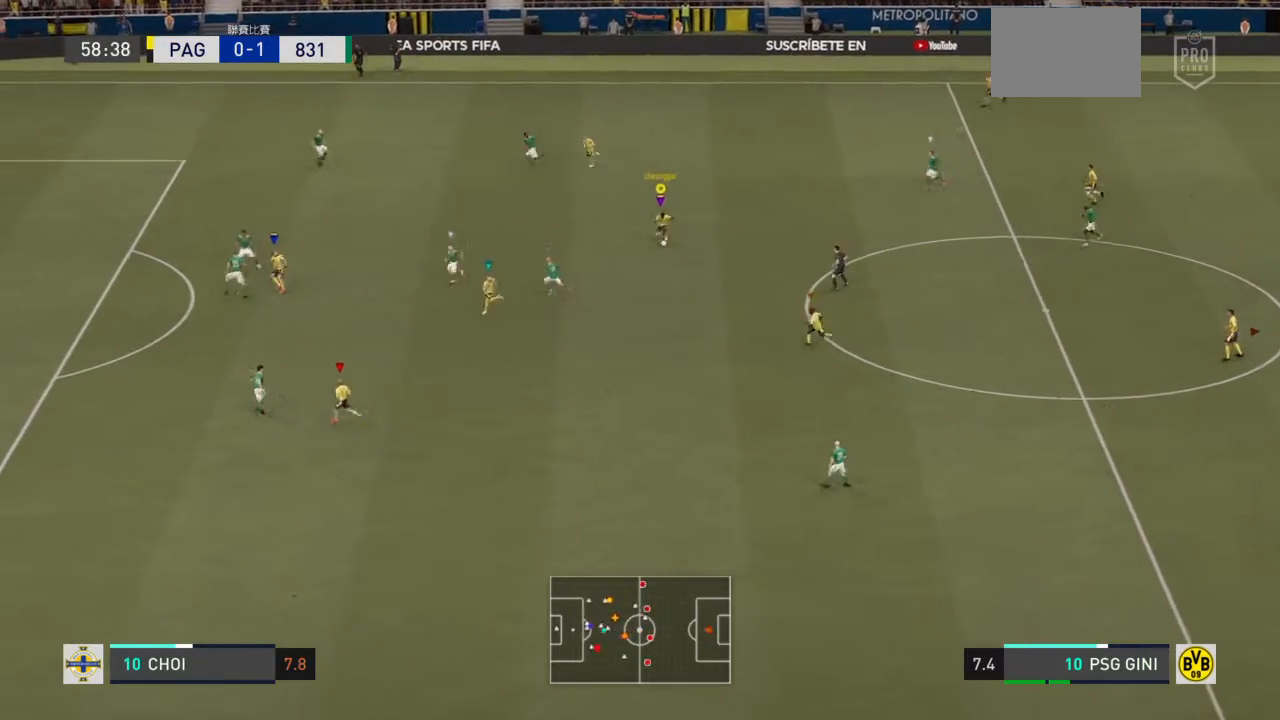
{"buttons": ["R2"], "left_stick": "left", "right_stick": "center", "events": [[33, "left_stick", "center"], [100, "left_stick", "down-left"], [200, "left_stick", "left"], [400, "R2", "down"]]}